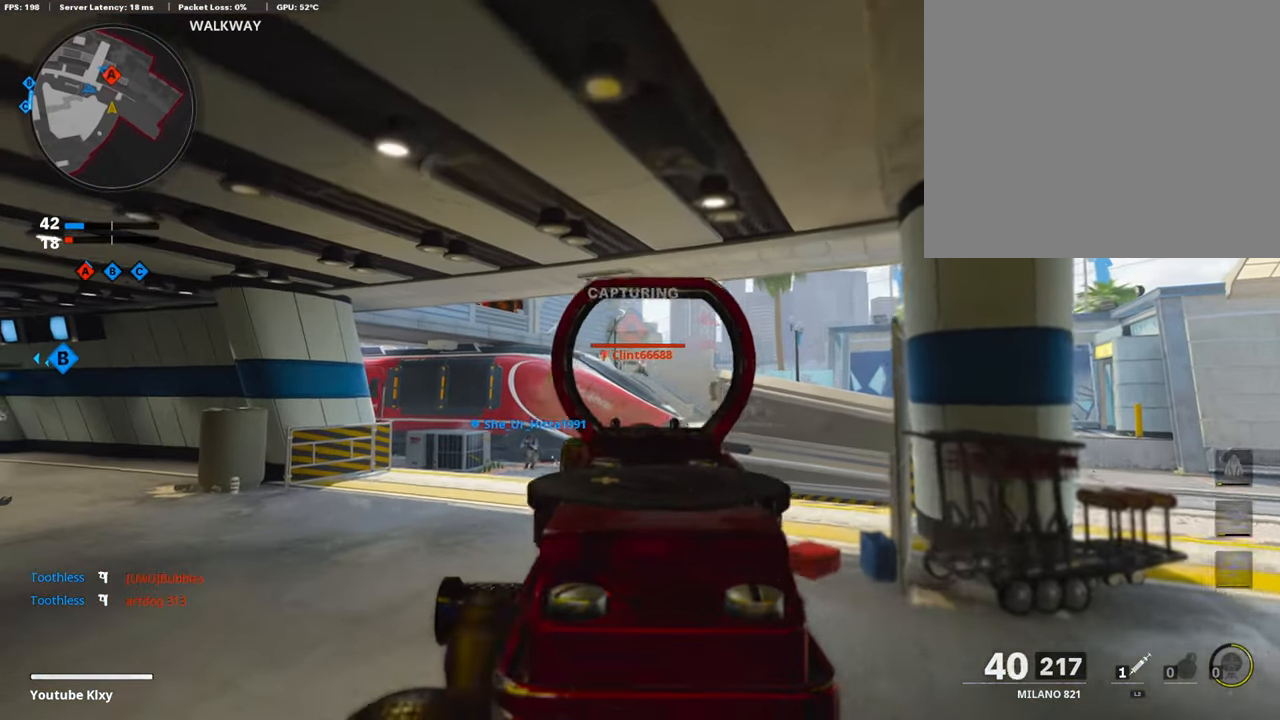
Gameplay with a controller (PlayStation layout); each line is a JSON object with the inputs held at the frame after it. "events" lists button and stick changes between this image and that frame as [ms after this image, input, new state], when the widget could be followed in between.
{"buttons": [], "left_stick": "right", "right_stick": "right", "events": [[151, "right_stick", "left"], [202, "left_stick", "up-left"], [235, "right_stick", "center"], [336, "L1", "up"], [336, "R1", "up"], [336, "right_stick", "right"], [387, "left_stick", "right"]]}
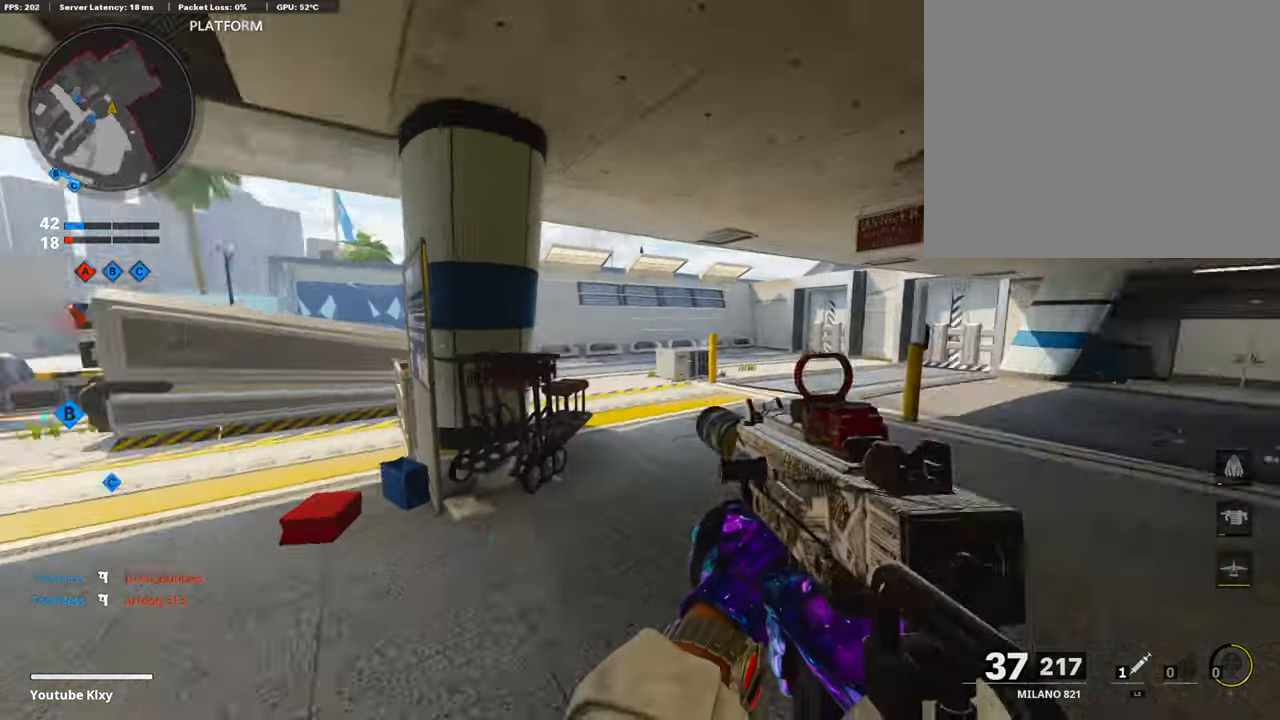
{"buttons": [], "left_stick": "up", "right_stick": "left", "events": [[34, "left_stick", "up-right"], [50, "right_stick", "center"], [84, "L3", "down"], [151, "left_stick", "up"], [404, "L3", "up"], [421, "right_stick", "left"]]}
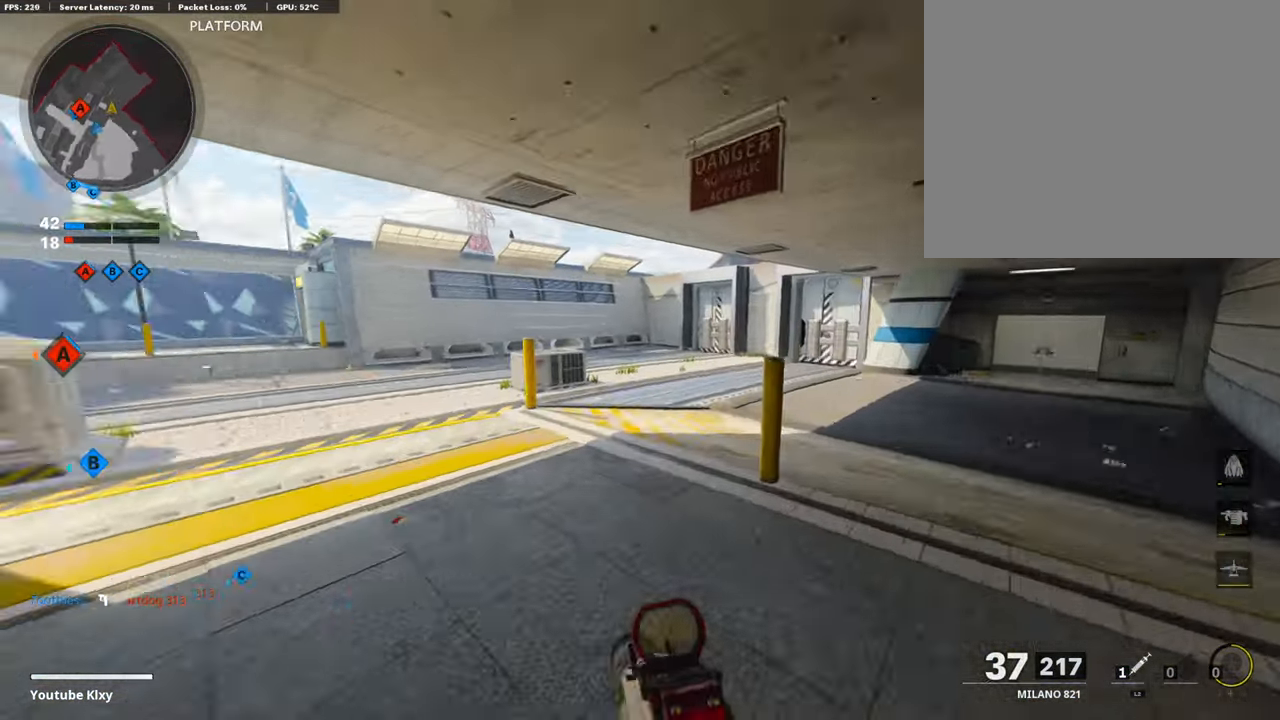
{"buttons": [], "left_stick": "up", "right_stick": "left", "events": [[118, "right_stick", "center"], [287, "right_stick", "left"]]}
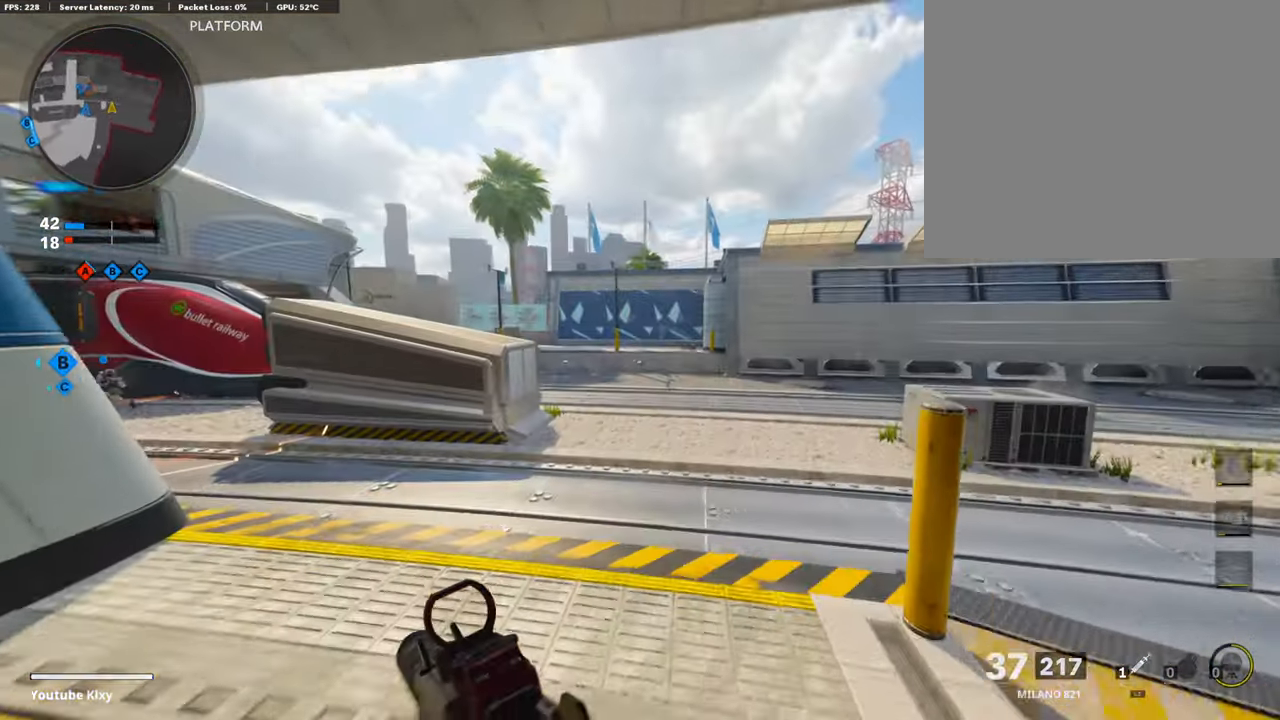
{"buttons": [], "left_stick": "up-right", "right_stick": "center", "events": [[185, "R3", "down"], [185, "left_stick", "up-right"], [202, "right_stick", "center"], [353, "R3", "up"], [353, "right_stick", "left"], [438, "right_stick", "center"]]}
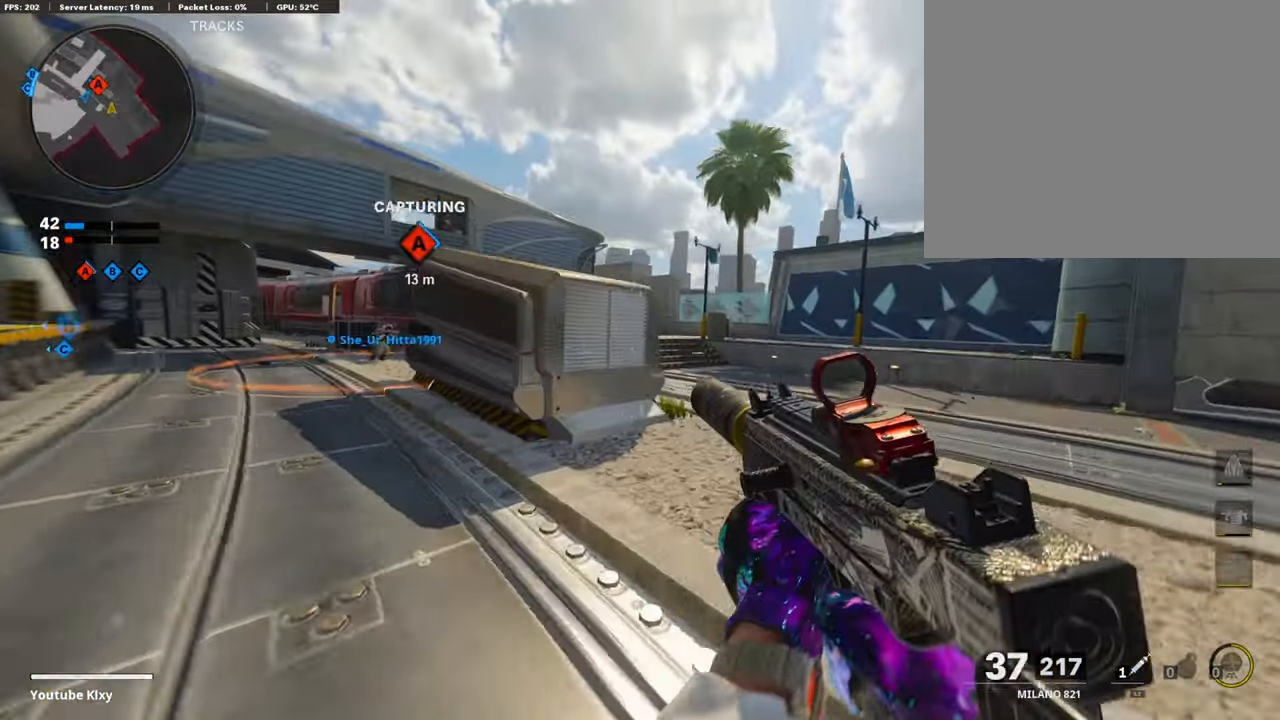
{"buttons": [], "left_stick": "up-right", "right_stick": "center", "events": [[51, "L3", "down"], [236, "L3", "up"]]}
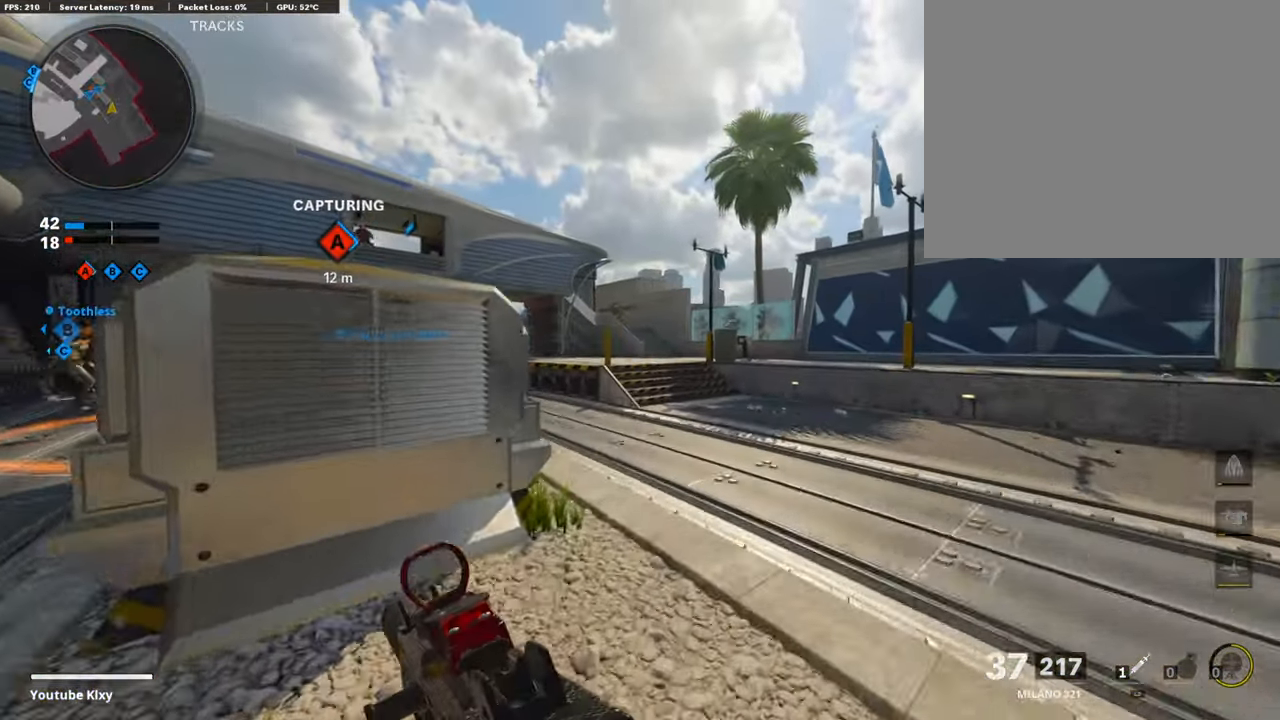
{"buttons": [], "left_stick": "up-right", "right_stick": "center", "events": []}
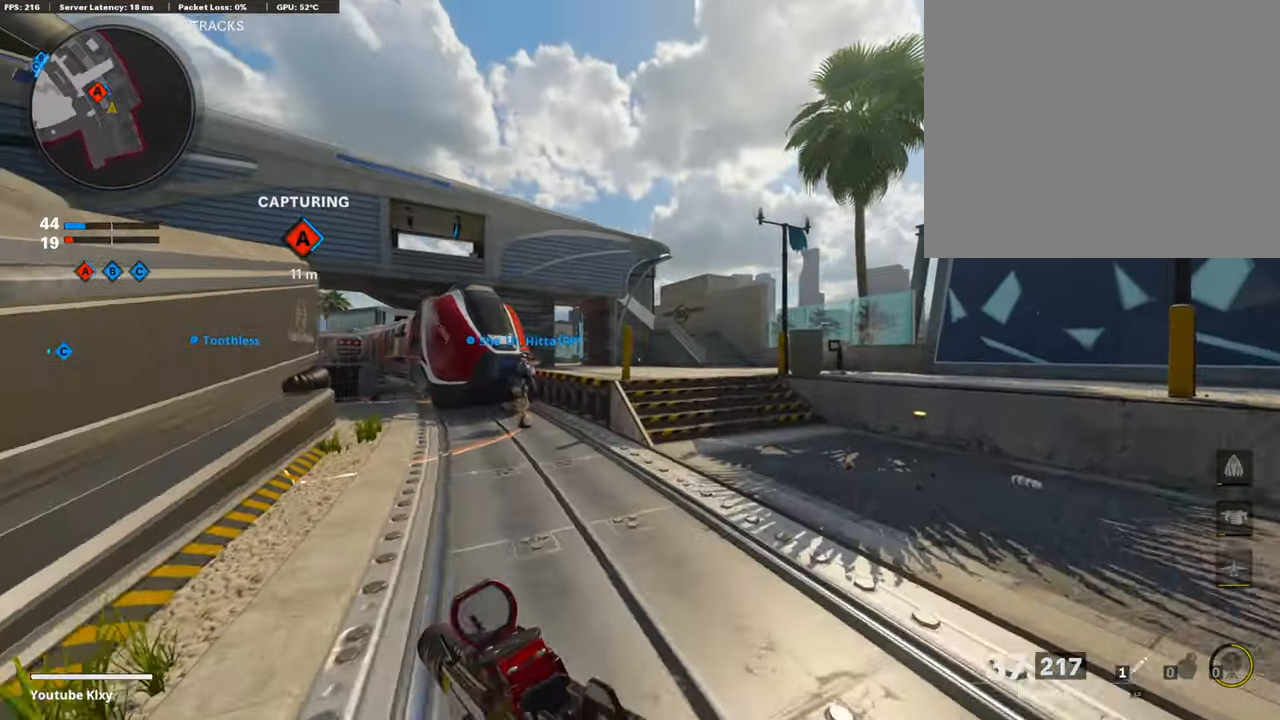
{"buttons": ["CROSS", "SQUARE"], "left_stick": "up-right", "right_stick": "center", "events": [[320, "right_stick", "left"], [388, "right_stick", "center"], [472, "CROSS", "down"], [489, "SQUARE", "down"]]}
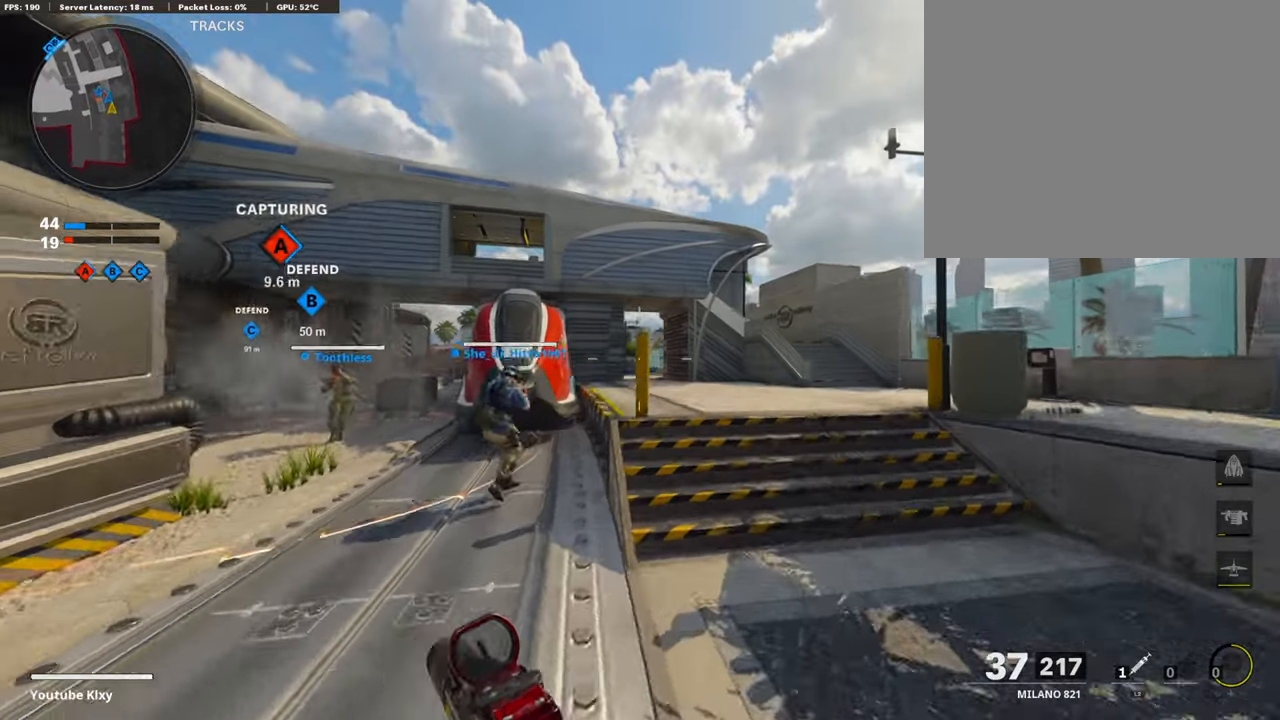
{"buttons": ["L3"], "left_stick": "up-right", "right_stick": "center", "events": [[85, "CROSS", "up"], [85, "SQUARE", "up"], [472, "L3", "down"]]}
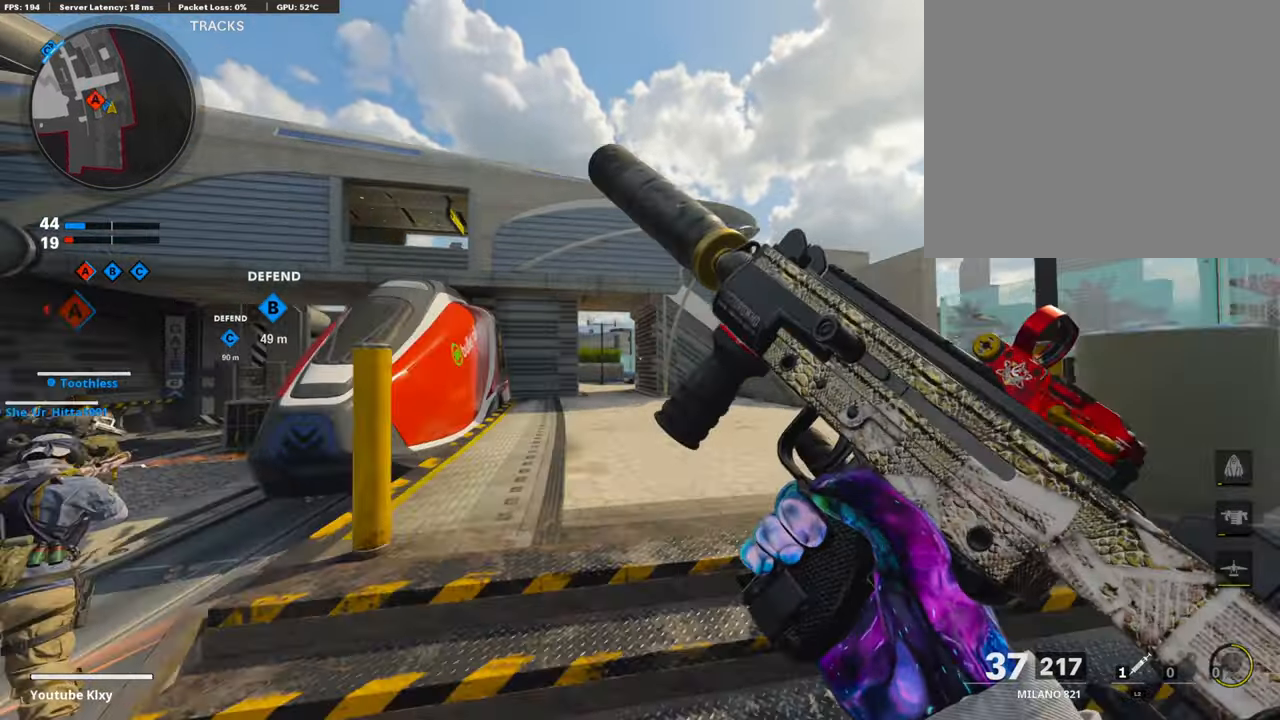
{"buttons": [], "left_stick": "up-right", "right_stick": "center", "events": [[202, "L3", "up"], [404, "right_stick", "right"], [488, "right_stick", "center"]]}
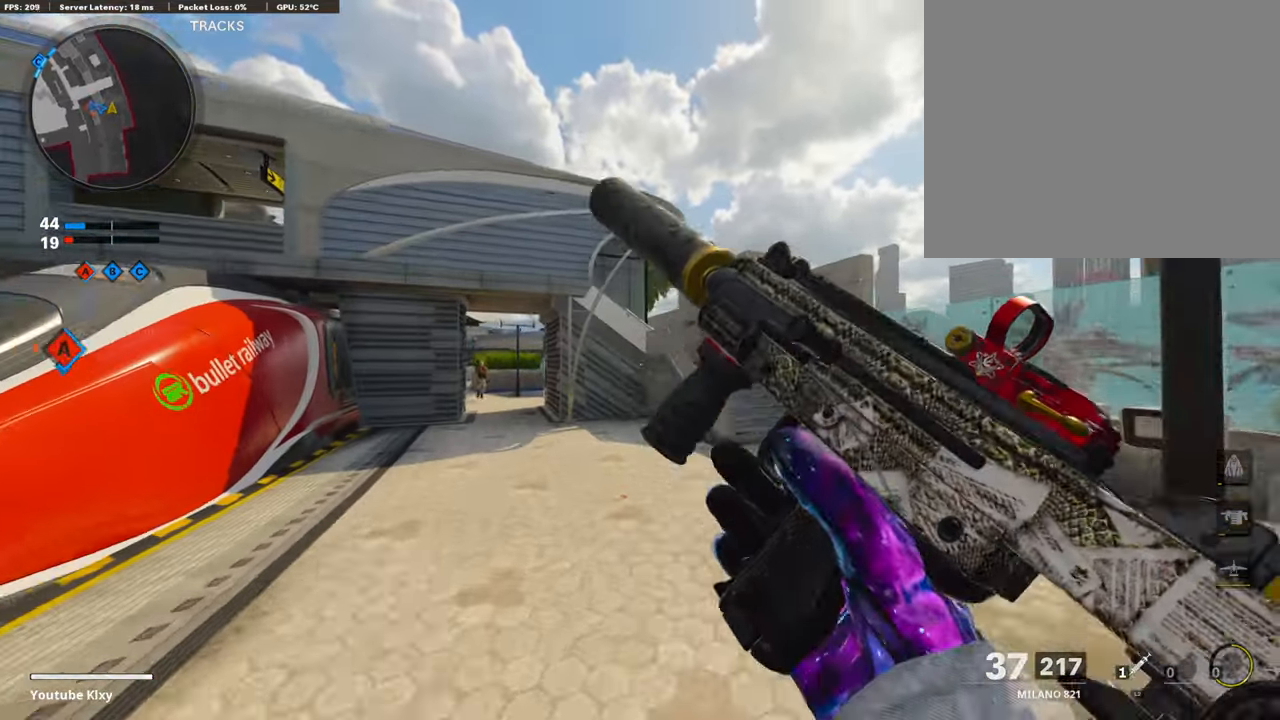
{"buttons": ["L3", "R3"], "left_stick": "up-right", "right_stick": "left", "events": [[51, "right_stick", "left"], [135, "right_stick", "center"], [186, "right_stick", "right"], [320, "L3", "down"], [337, "right_stick", "left"], [472, "R3", "down"]]}
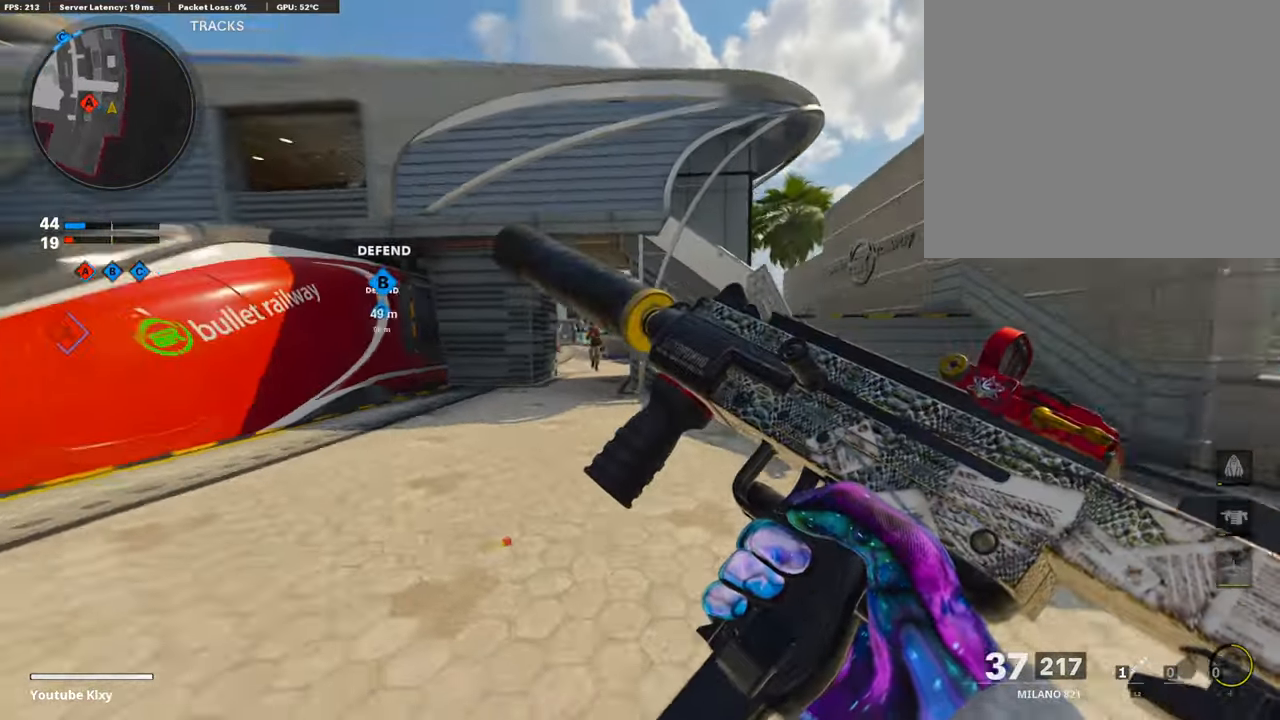
{"buttons": ["L3"], "left_stick": "up-right", "right_stick": "center", "events": [[50, "L3", "up"], [50, "right_stick", "center"], [67, "R3", "up"], [134, "R3", "down"], [151, "right_stick", "left"], [185, "L3", "down"], [219, "R3", "up"], [252, "right_stick", "center"], [336, "L3", "up"], [421, "L3", "down"]]}
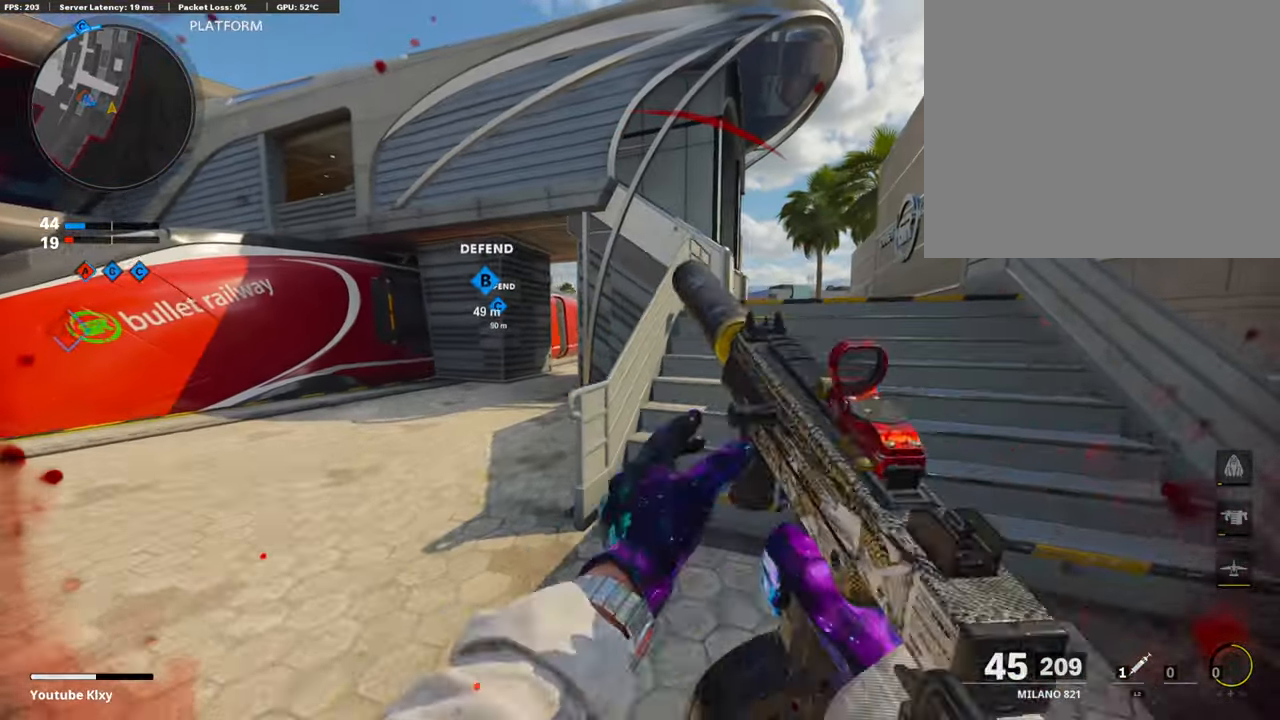
{"buttons": ["L1", "R1"], "left_stick": "down-left", "right_stick": "center", "events": [[67, "right_stick", "left"], [152, "L3", "up"], [236, "L1", "down"], [253, "right_stick", "center"], [270, "left_stick", "down-left"], [388, "right_stick", "up-right"], [455, "R1", "down"], [489, "right_stick", "center"]]}
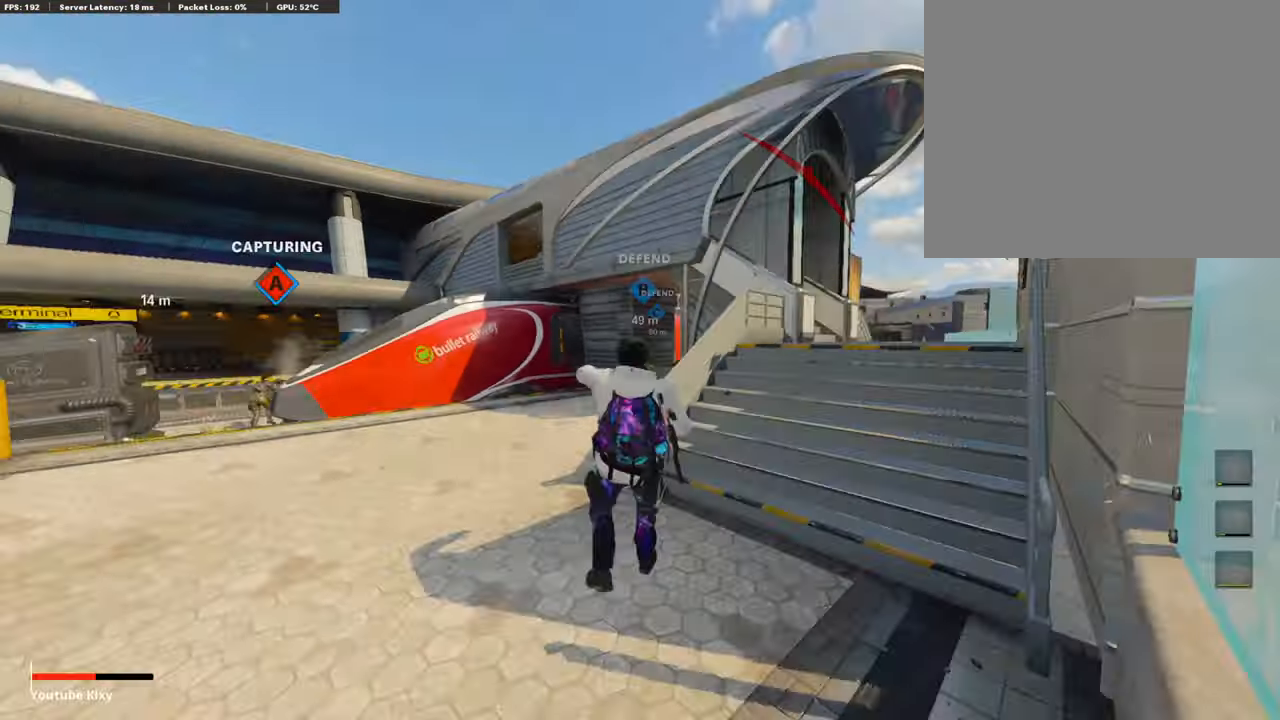
{"buttons": [], "left_stick": "center", "right_stick": "center", "events": [[287, "right_stick", "up-right"], [354, "L1", "up"], [388, "left_stick", "center"], [405, "R1", "up"], [405, "right_stick", "center"]]}
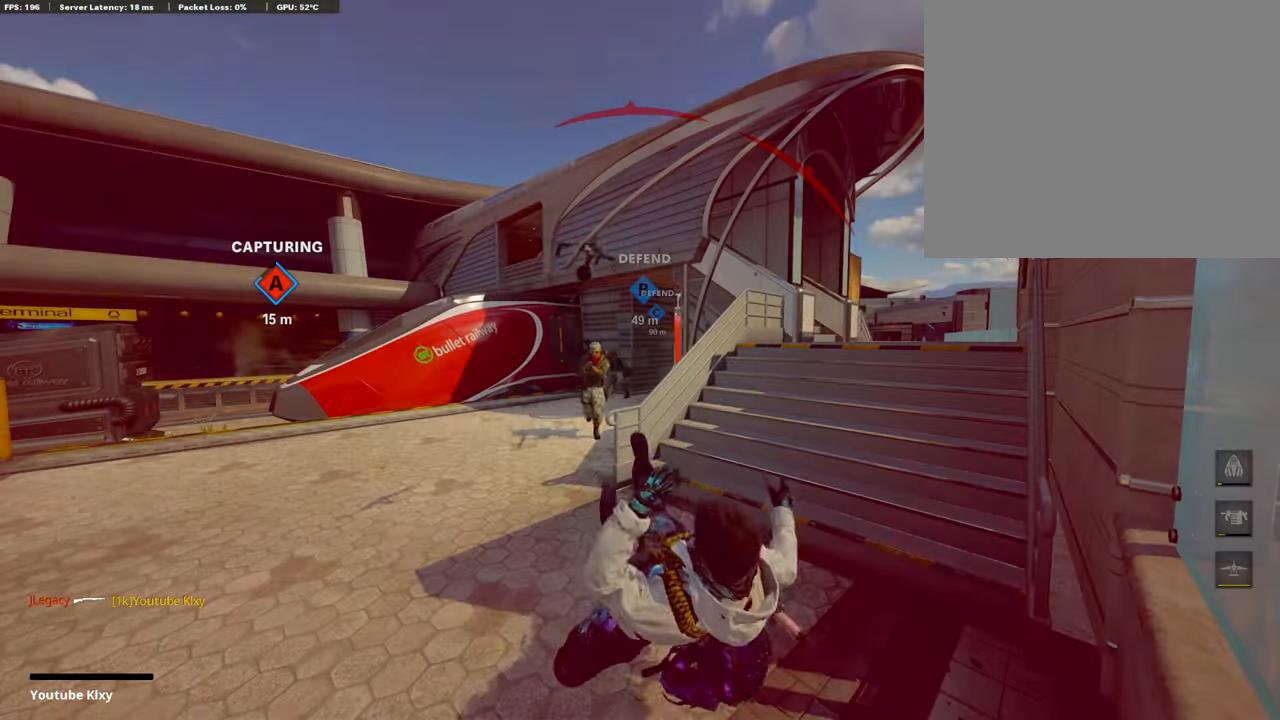
{"buttons": [], "left_stick": "center", "right_stick": "center", "events": []}
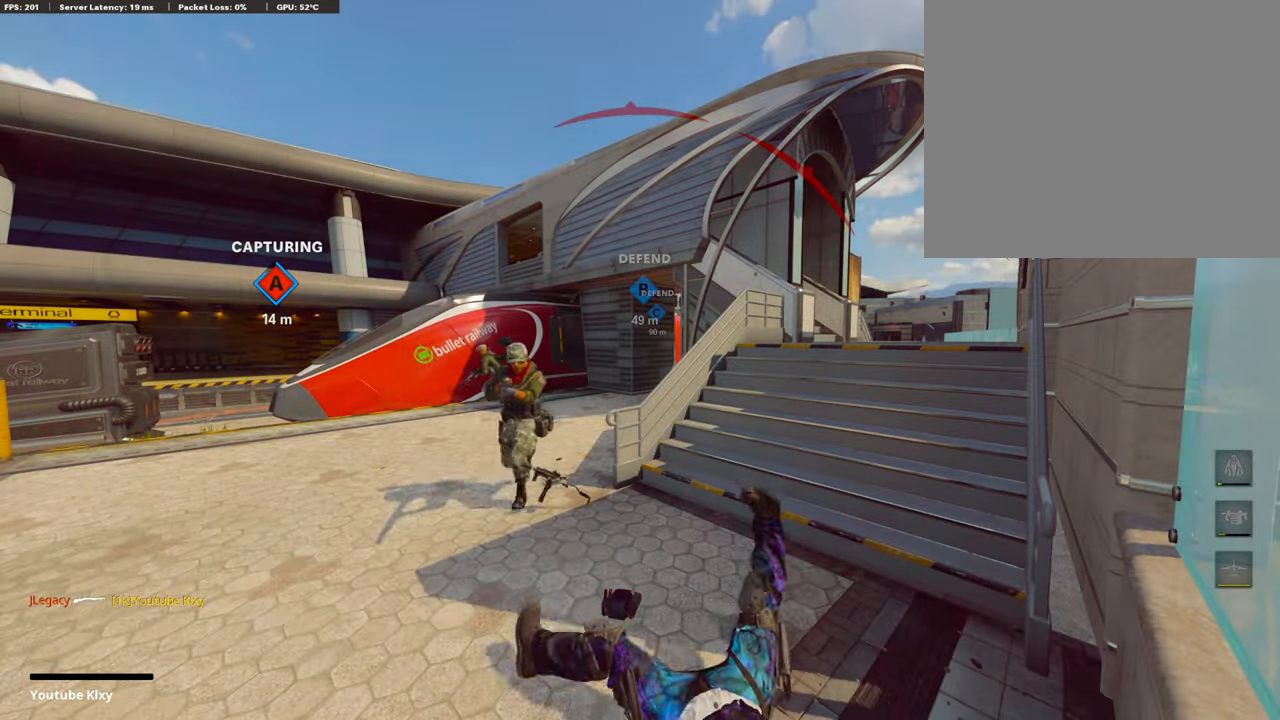
{"buttons": ["CROSS", "SQUARE"], "left_stick": "center", "right_stick": "center", "events": [[219, "SQUARE", "down"], [270, "CROSS", "down"], [371, "SQUARE", "up"], [388, "CROSS", "up"], [455, "CROSS", "down"], [472, "SQUARE", "down"]]}
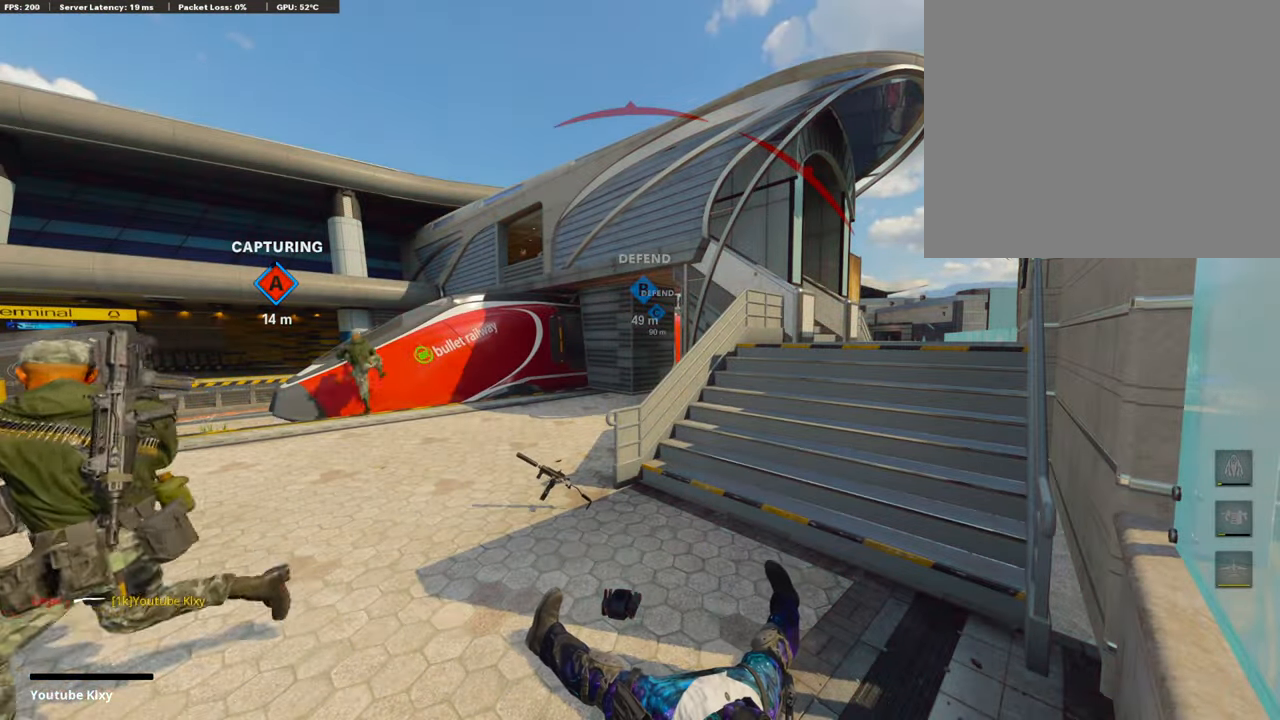
{"buttons": ["CROSS", "SQUARE"], "left_stick": "up", "right_stick": "center", "events": [[84, "SQUARE", "up"], [101, "CROSS", "up"], [151, "CROSS", "down"], [168, "SQUARE", "down"], [353, "CROSS", "up"], [353, "SQUARE", "up"], [404, "CROSS", "down"], [421, "SQUARE", "down"], [471, "left_stick", "up"]]}
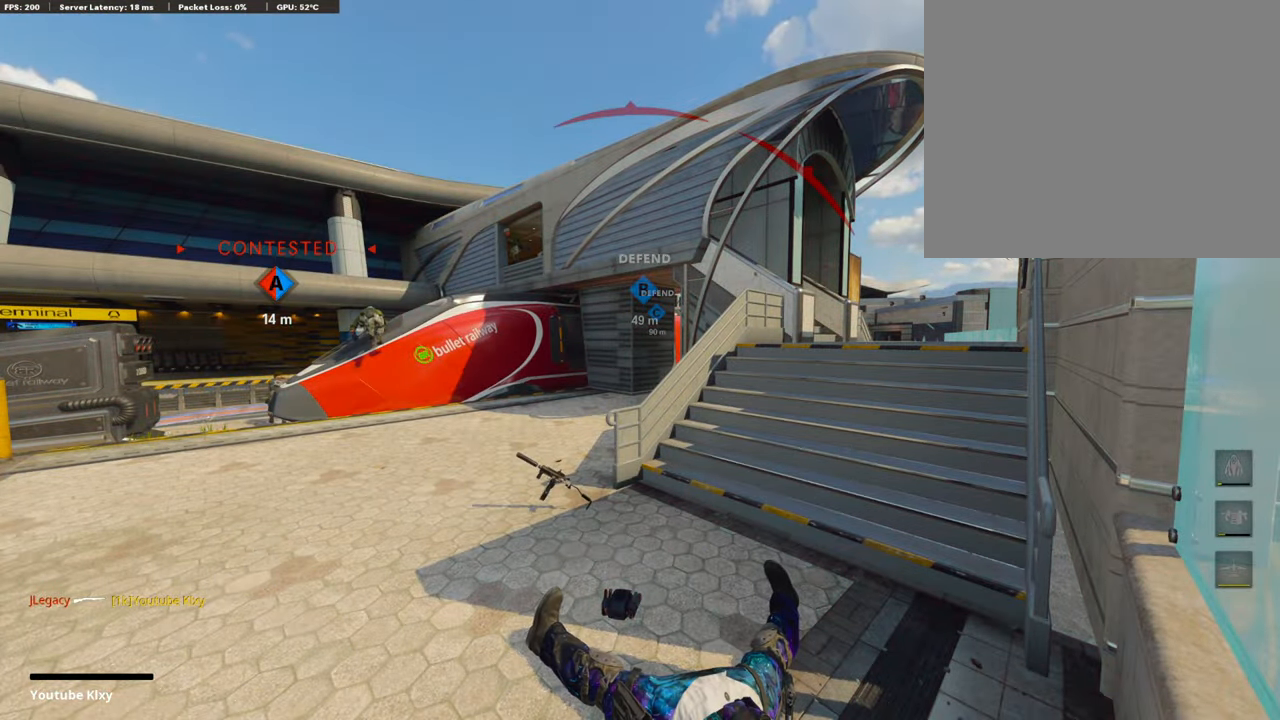
{"buttons": [], "left_stick": "up", "right_stick": "center", "events": [[67, "CROSS", "up"], [67, "SQUARE", "up"], [168, "CROSS", "down"], [168, "SQUARE", "down"], [286, "CROSS", "up"], [286, "L3", "down"], [286, "SQUARE", "up"], [370, "TRIANGLE", "down"], [489, "L3", "up"], [489, "TRIANGLE", "up"]]}
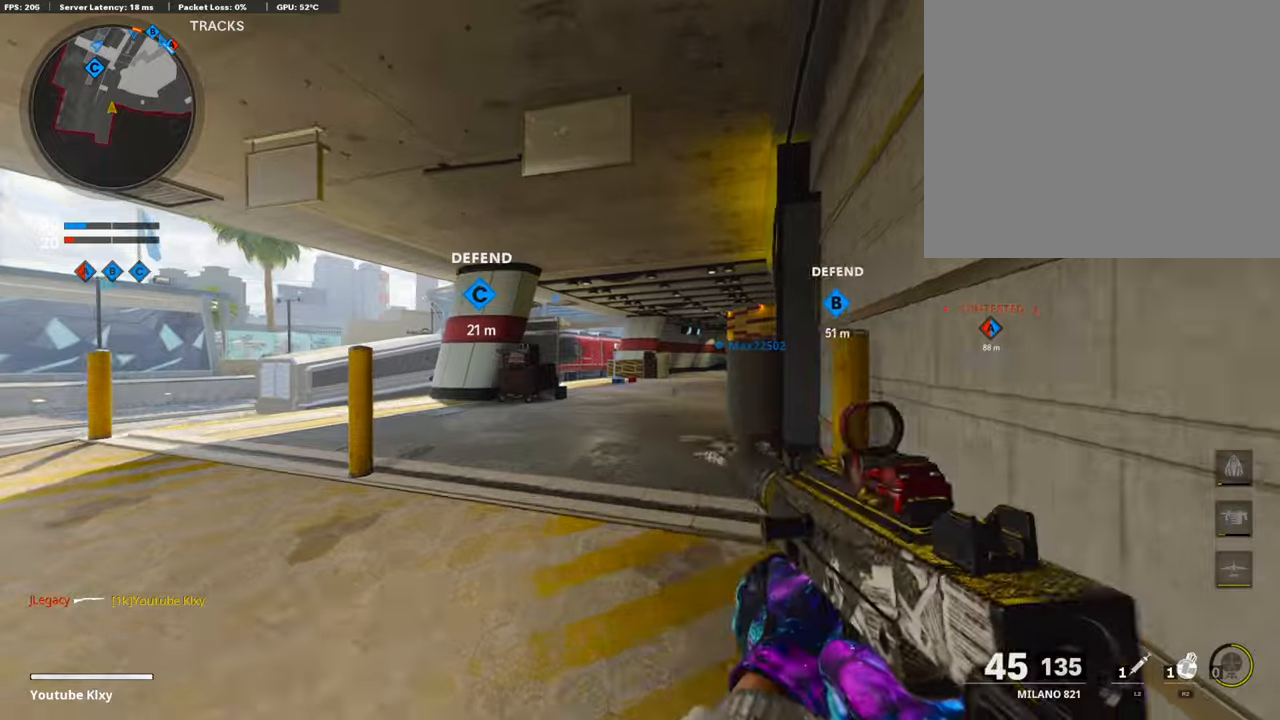
{"buttons": [], "left_stick": "center", "right_stick": "center", "events": [[33, "TRIANGLE", "down"], [134, "TRIANGLE", "up"], [404, "right_stick", "down"], [505, "left_stick", "center"], [505, "right_stick", "center"]]}
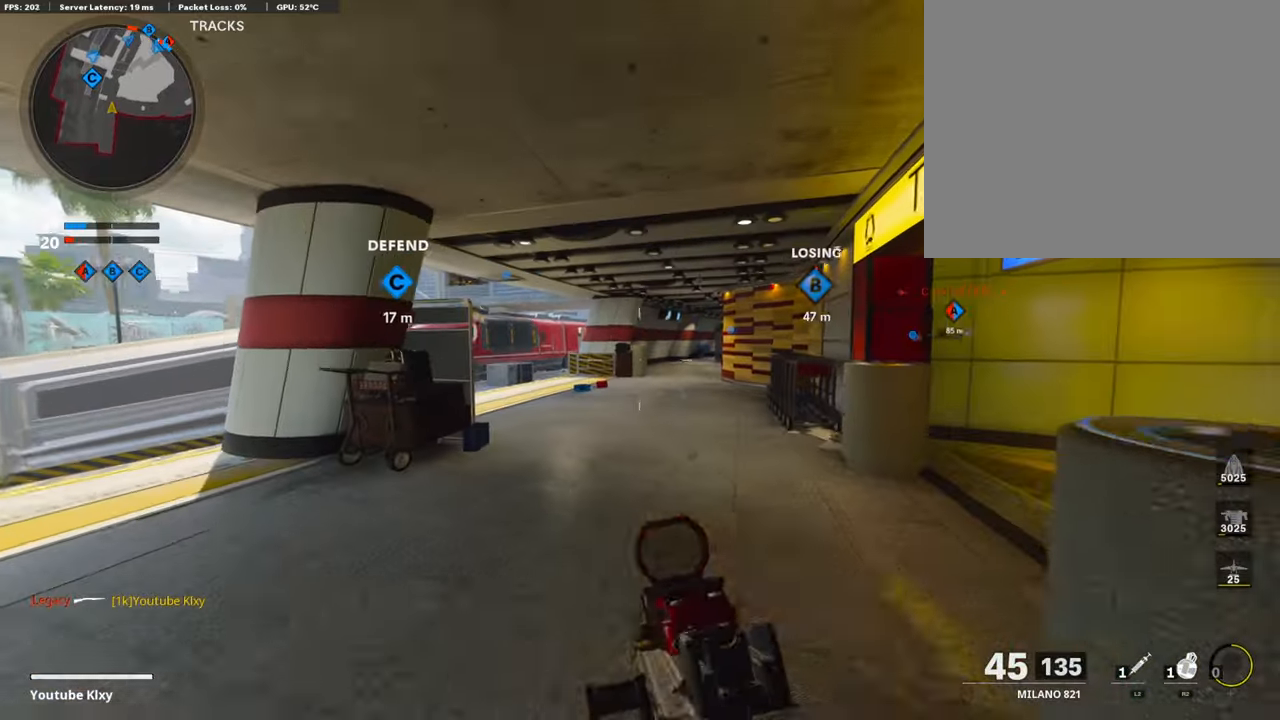
{"buttons": [], "left_stick": "center", "right_stick": "center", "events": [[118, "TOUCHPAD", "down"], [286, "TOUCHPAD", "up"]]}
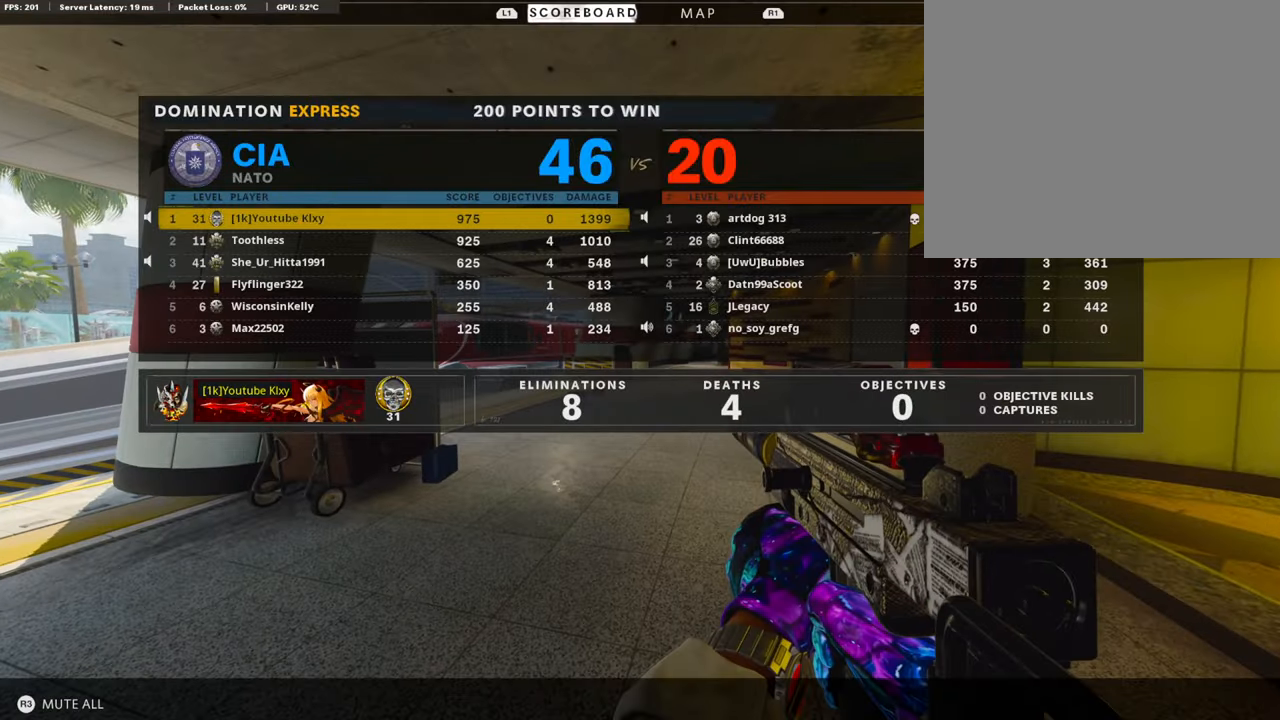
{"buttons": ["TRIANGLE", "L3"], "left_stick": "up", "right_stick": "center", "events": [[68, "TOUCHPAD", "down"], [186, "TOUCHPAD", "up"], [304, "TRIANGLE", "down"], [337, "left_stick", "up-right"], [405, "TRIANGLE", "up"], [438, "L3", "down"], [438, "TRIANGLE", "down"], [438, "left_stick", "up"]]}
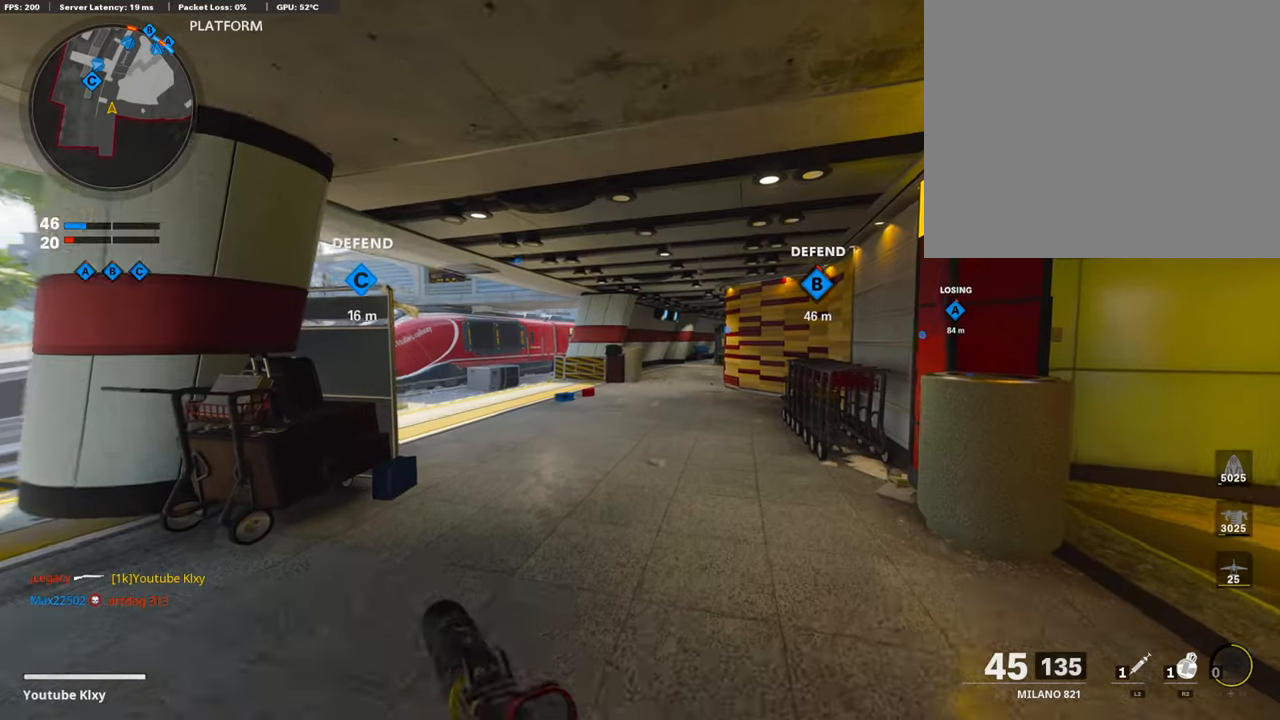
{"buttons": ["L3"], "left_stick": "up", "right_stick": "center", "events": [[17, "TRIANGLE", "up"], [320, "right_stick", "left"], [421, "right_stick", "center"]]}
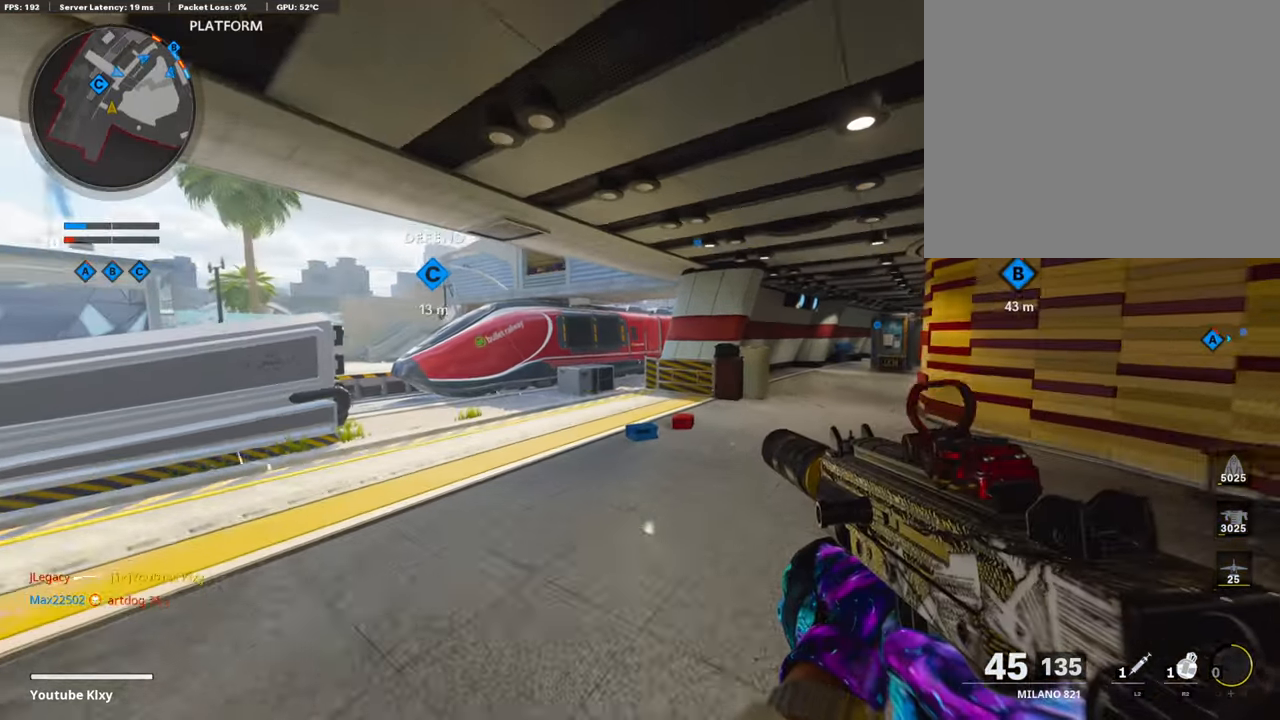
{"buttons": [], "left_stick": "up", "right_stick": "right", "events": [[34, "L3", "up"], [489, "right_stick", "right"]]}
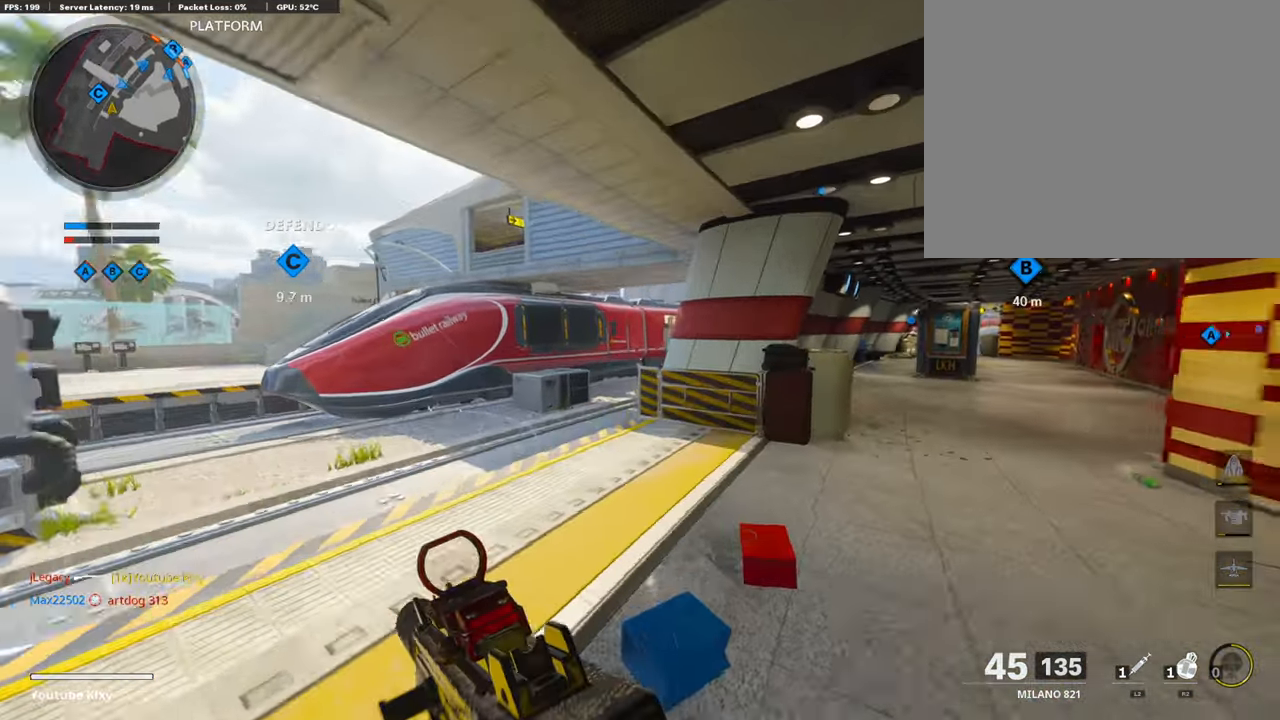
{"buttons": ["L3"], "left_stick": "up-left", "right_stick": "center", "events": [[134, "right_stick", "center"], [218, "left_stick", "left"], [353, "right_stick", "left"], [370, "left_stick", "up-left"], [421, "L3", "down"], [488, "right_stick", "center"]]}
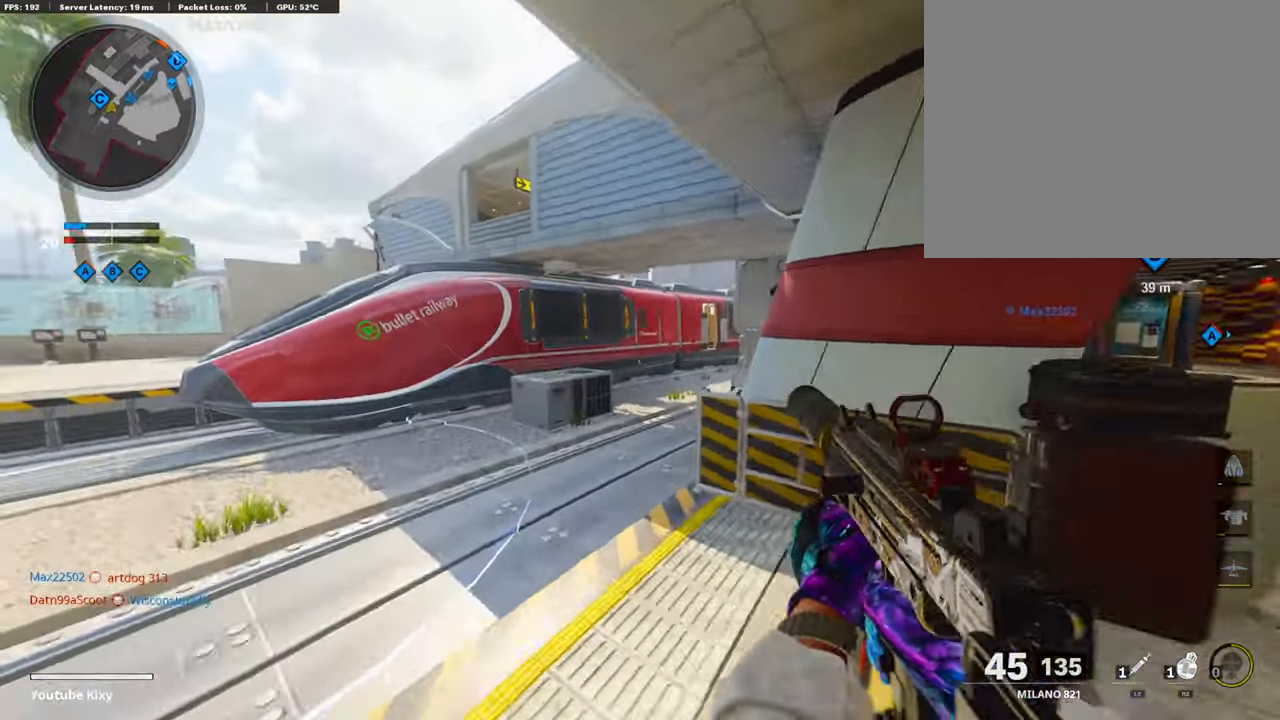
{"buttons": ["TRIANGLE"], "left_stick": "up", "right_stick": "center", "events": [[118, "right_stick", "right"], [236, "CROSS", "down"], [269, "L3", "up"], [269, "right_stick", "center"], [303, "CROSS", "up"], [455, "TRIANGLE", "down"], [471, "left_stick", "up"]]}
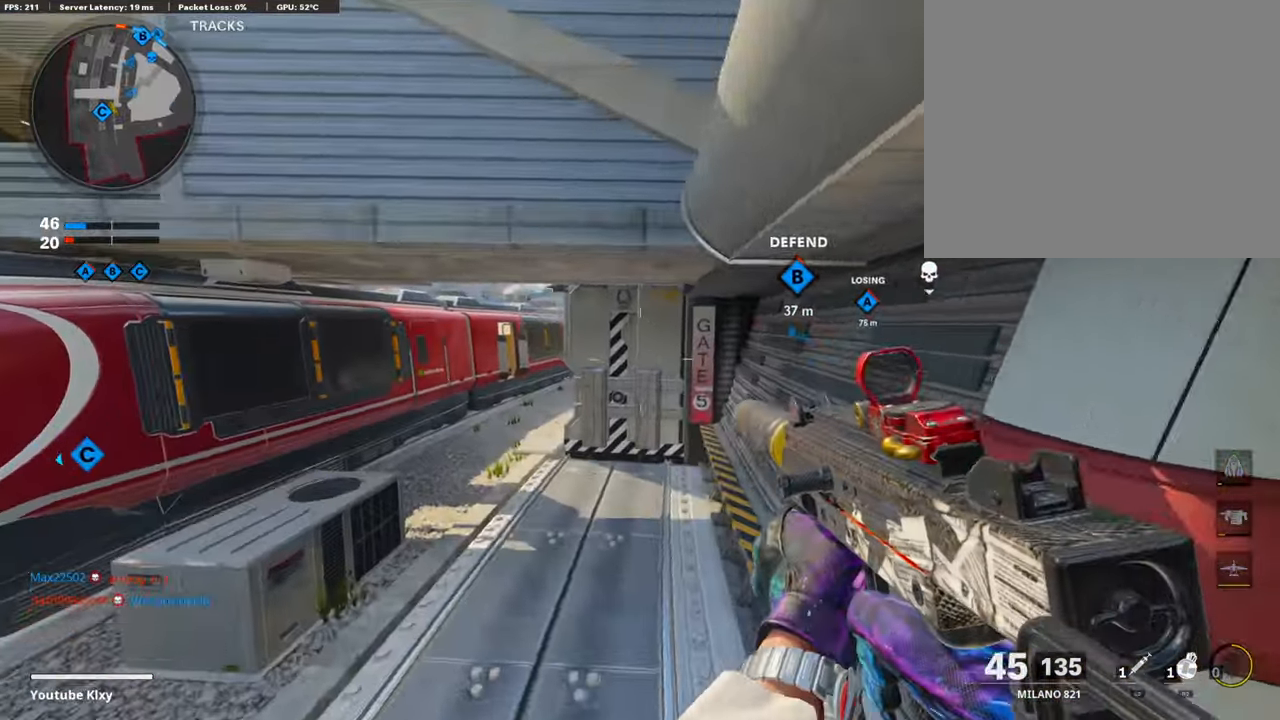
{"buttons": ["L3"], "left_stick": "up", "right_stick": "center", "events": [[68, "TRIANGLE", "up"], [118, "TRIANGLE", "down"], [118, "left_stick", "center"], [219, "TRIANGLE", "up"], [253, "left_stick", "up"], [455, "L3", "down"]]}
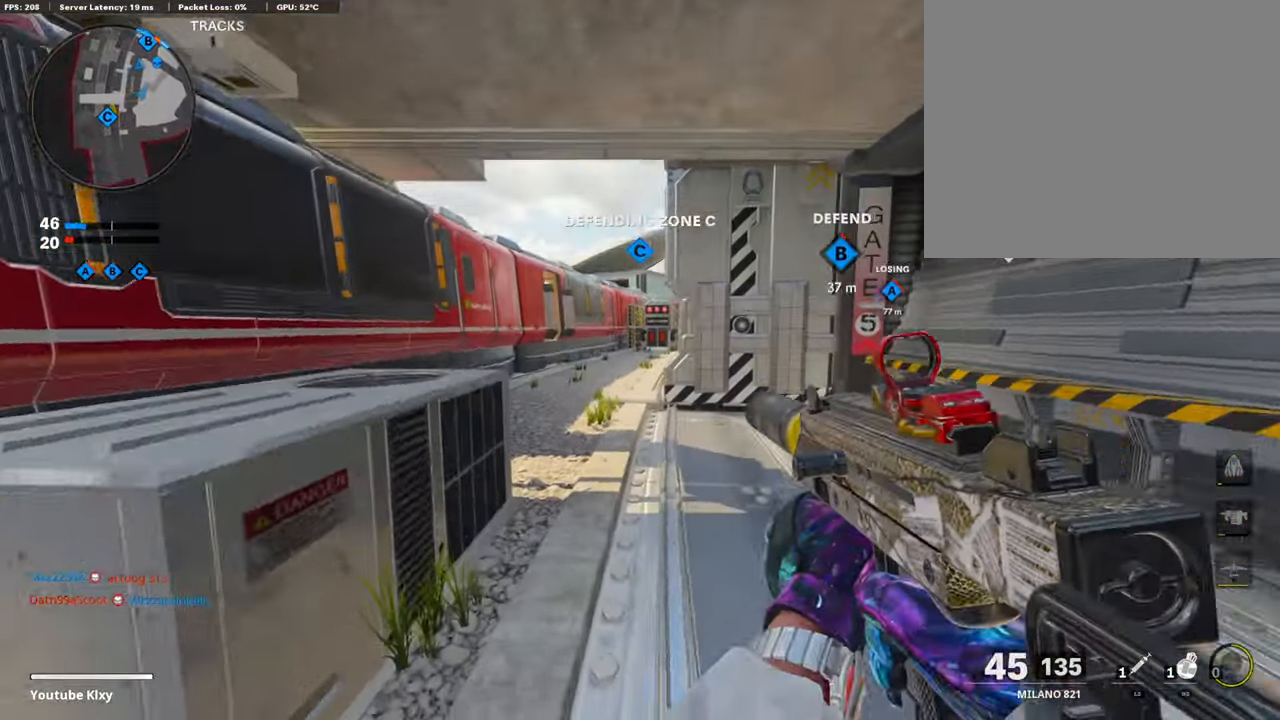
{"buttons": [], "left_stick": "up-left", "right_stick": "center", "events": [[168, "L3", "up"], [337, "left_stick", "up-left"]]}
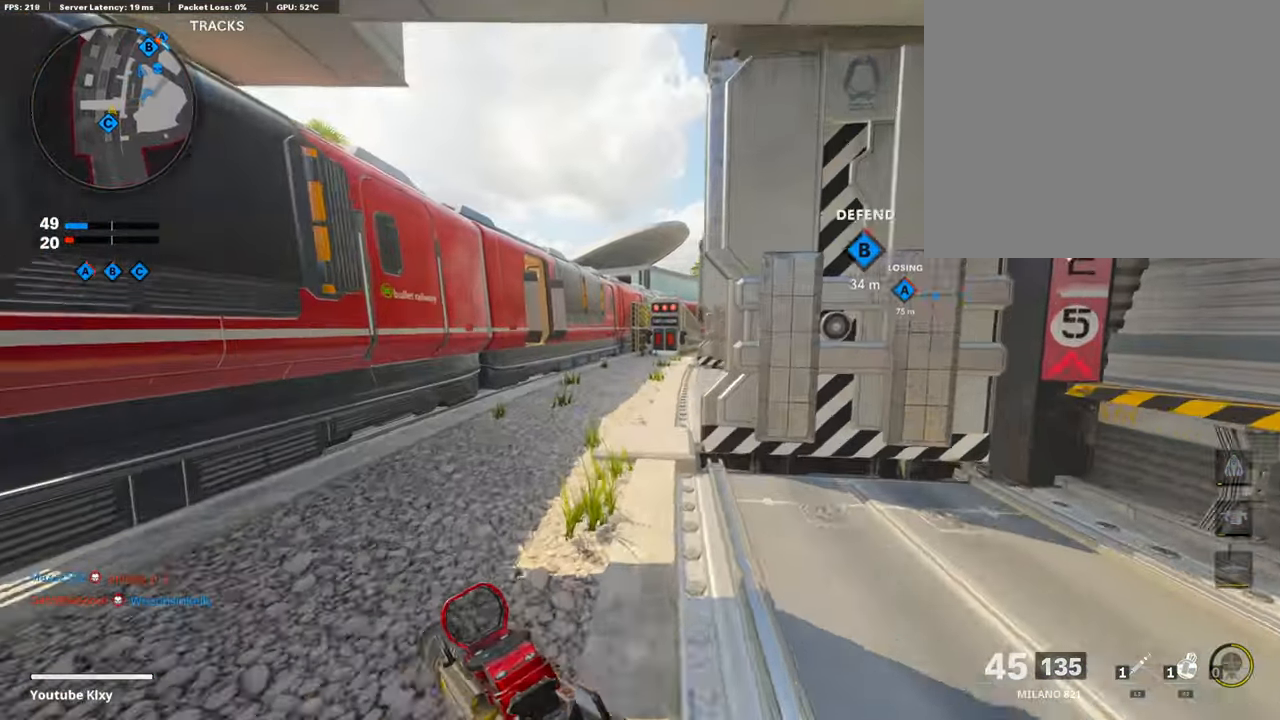
{"buttons": [], "left_stick": "up-left", "right_stick": "center", "events": [[135, "right_stick", "right"], [236, "right_stick", "center"], [337, "CROSS", "down"], [421, "CROSS", "up"]]}
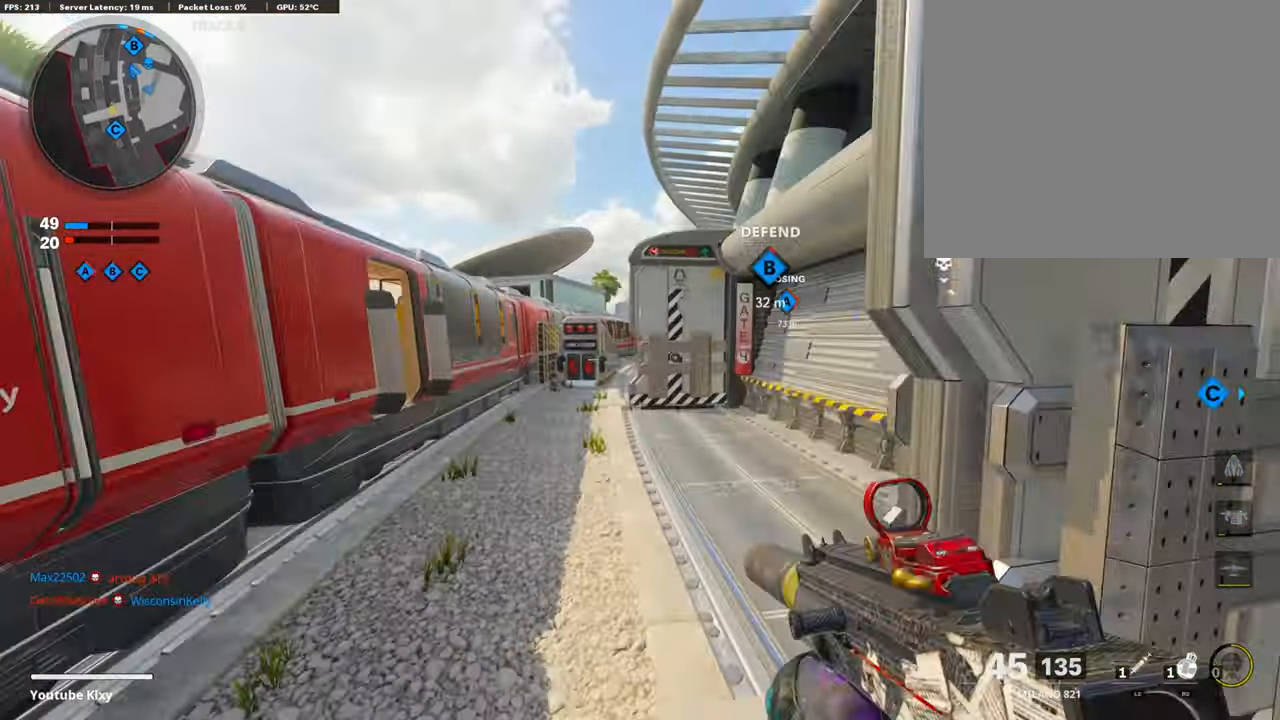
{"buttons": ["L3"], "left_stick": "up-left", "right_stick": "center", "events": [[17, "TRIANGLE", "down"], [101, "TRIANGLE", "up"], [168, "TRIANGLE", "down"], [286, "TRIANGLE", "up"], [421, "L3", "down"]]}
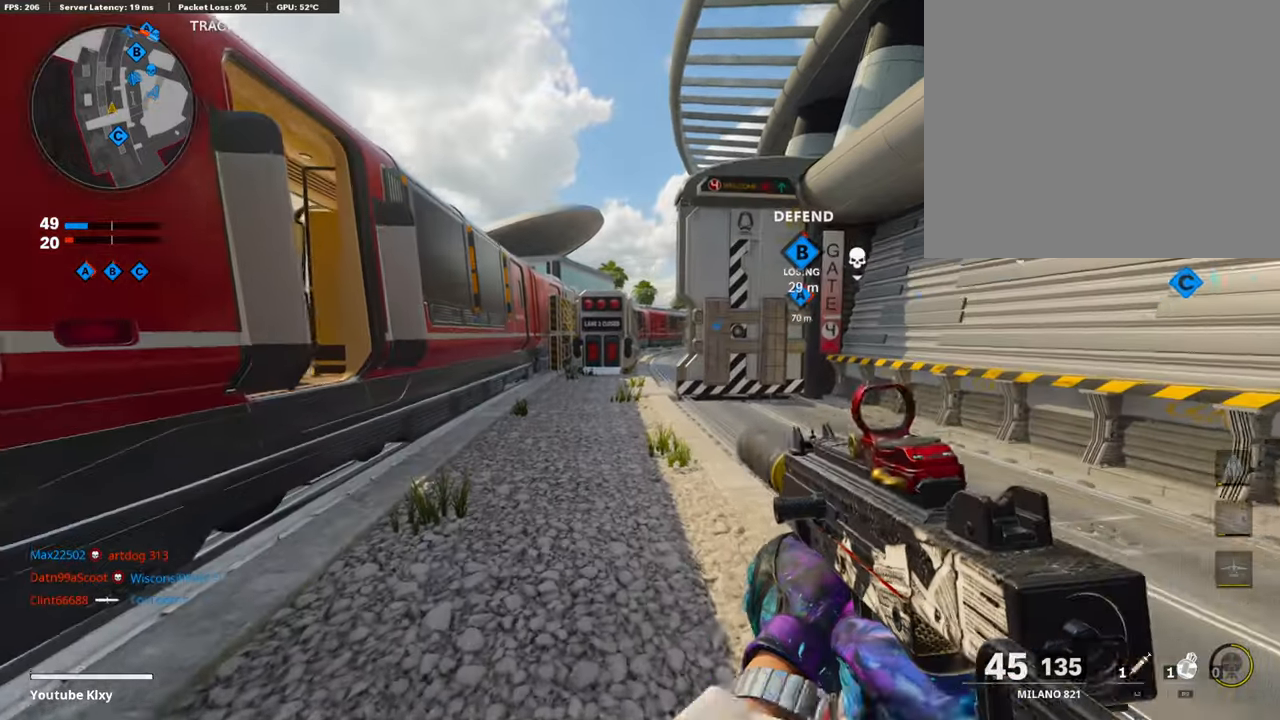
{"buttons": ["L3"], "left_stick": "up-left", "right_stick": "center", "events": [[270, "R3", "down"], [371, "L3", "up"], [388, "R3", "up"], [505, "L3", "down"]]}
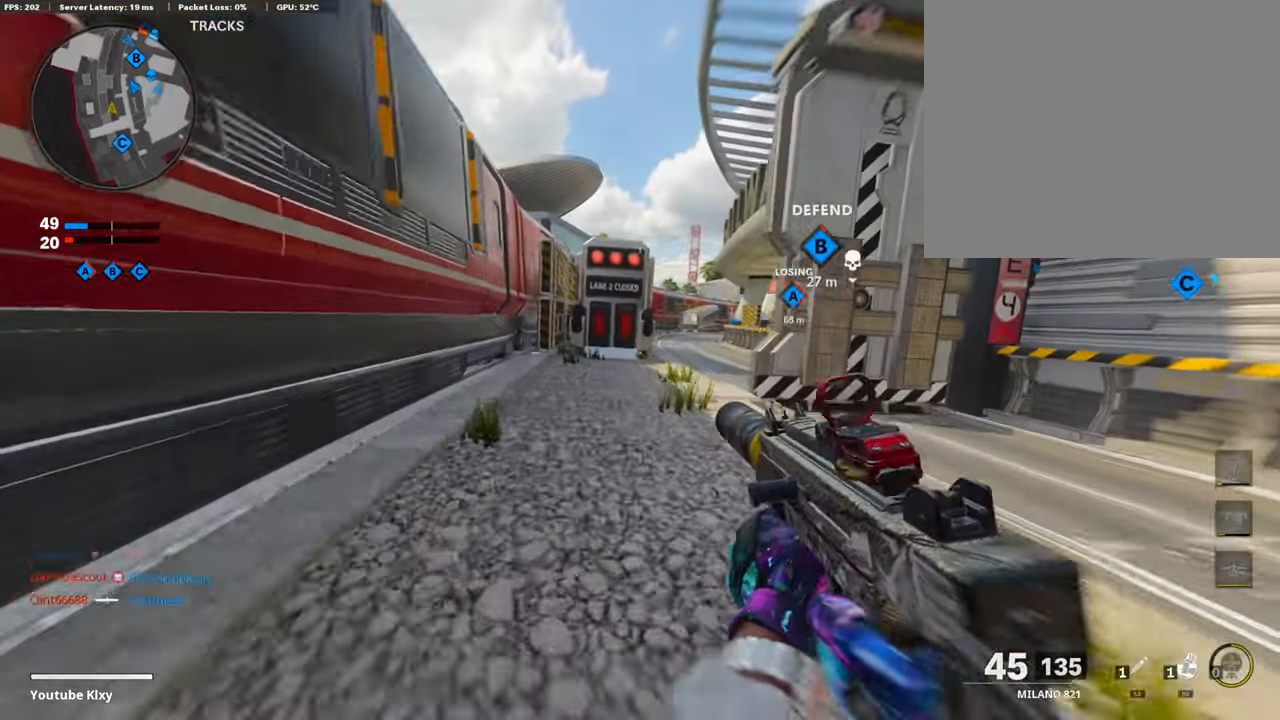
{"buttons": ["L3"], "left_stick": "up-left", "right_stick": "center", "events": [[17, "R3", "down"], [102, "R3", "up"]]}